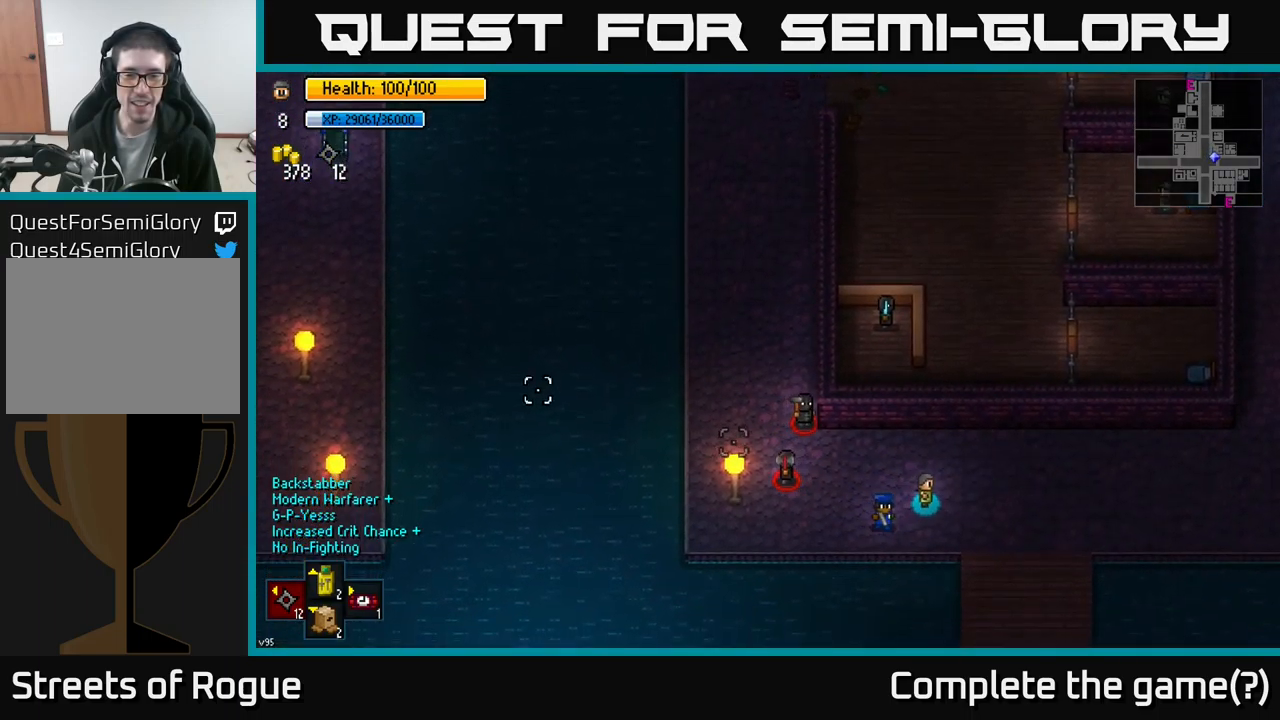
Gameplay with a controller (Xbox layout); each line is a JSON object with the inputs held at the frame after it. "events" lists button and stick changes between this image and that frame as [ms after this image, input, new state], when the widget could be followed in between.
{"buttons": [], "left_stick": "right", "right_stick": "left", "events": [[17, "left_stick", "right"], [100, "left_stick", "down"], [200, "left_stick", "center"], [400, "left_stick", "right"]]}
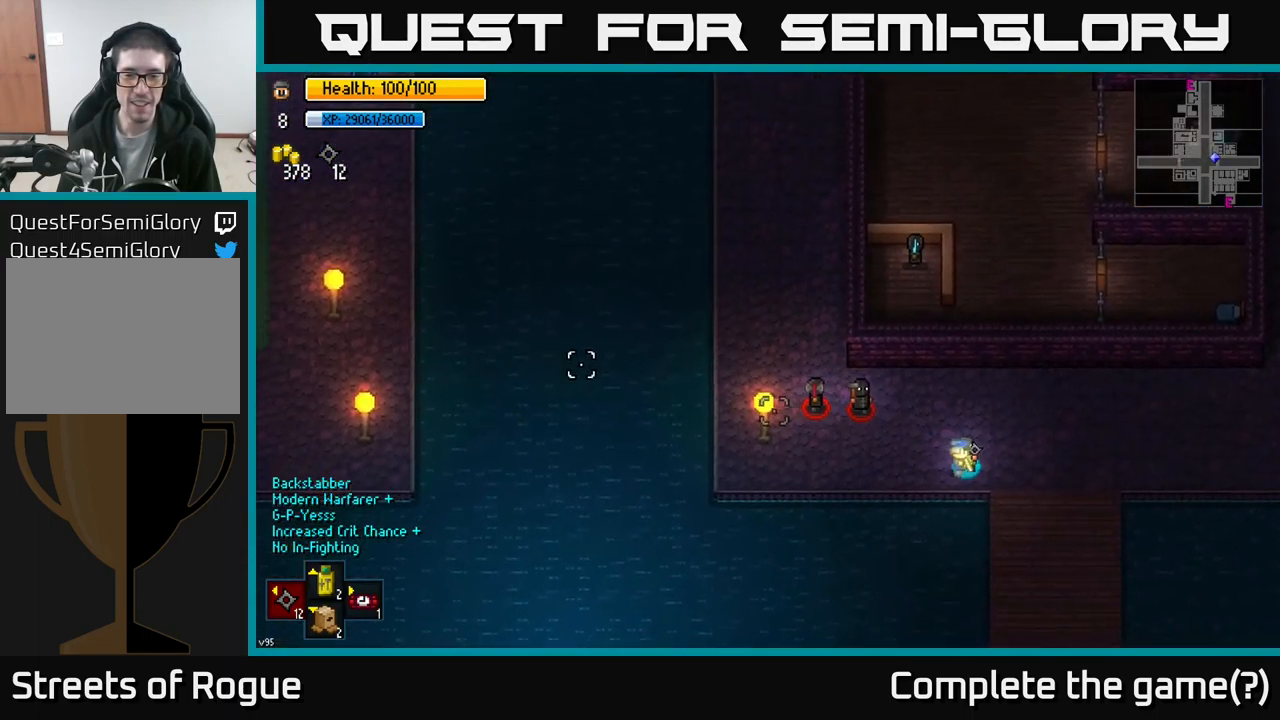
{"buttons": [], "left_stick": "right", "right_stick": "left", "events": [[117, "left_stick", "center"], [250, "left_stick", "right"]]}
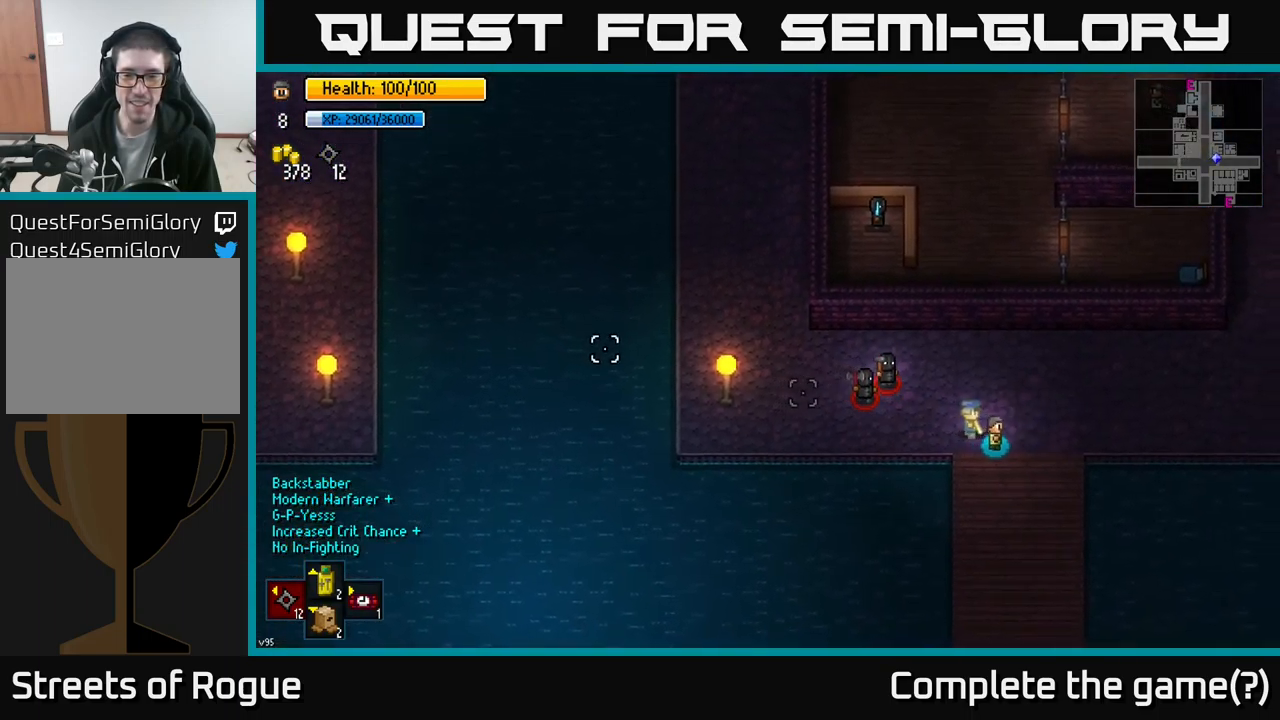
{"buttons": [], "left_stick": "center", "right_stick": "left", "events": [[117, "left_stick", "center"], [350, "left_stick", "right"], [484, "left_stick", "center"]]}
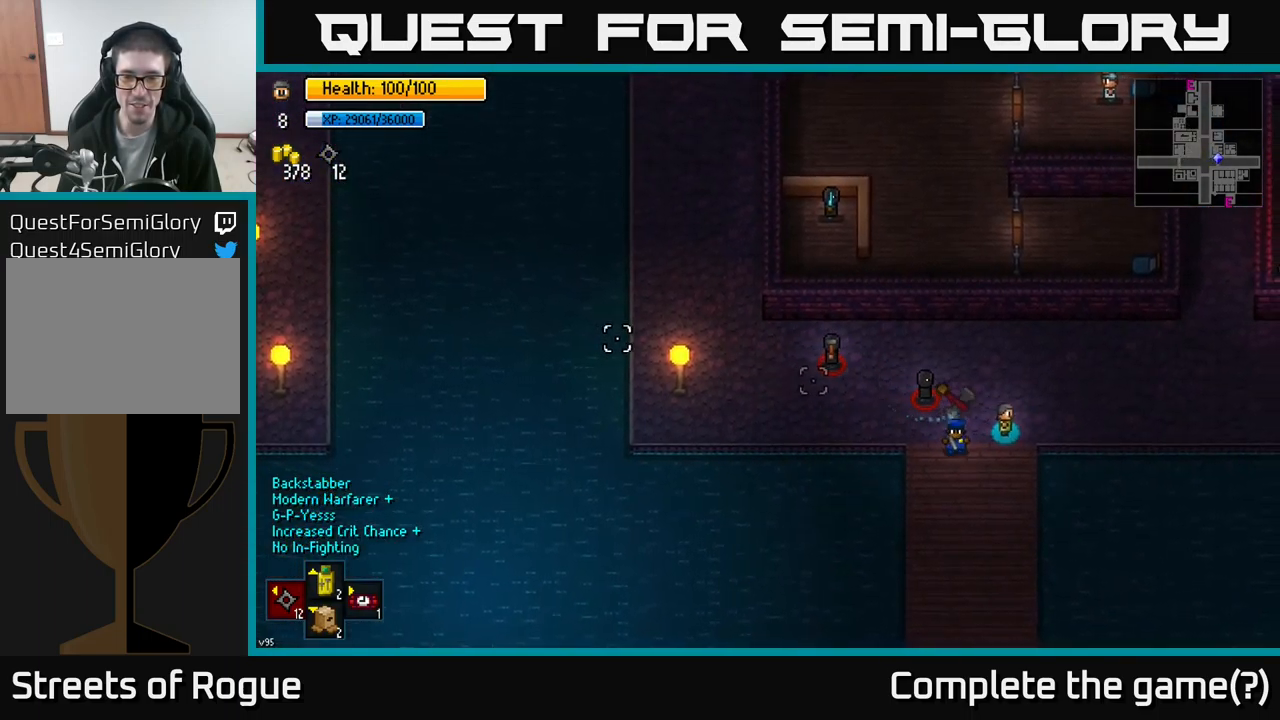
{"buttons": [], "left_stick": "down-left", "right_stick": "left", "events": [[100, "left_stick", "down"], [333, "left_stick", "down-left"]]}
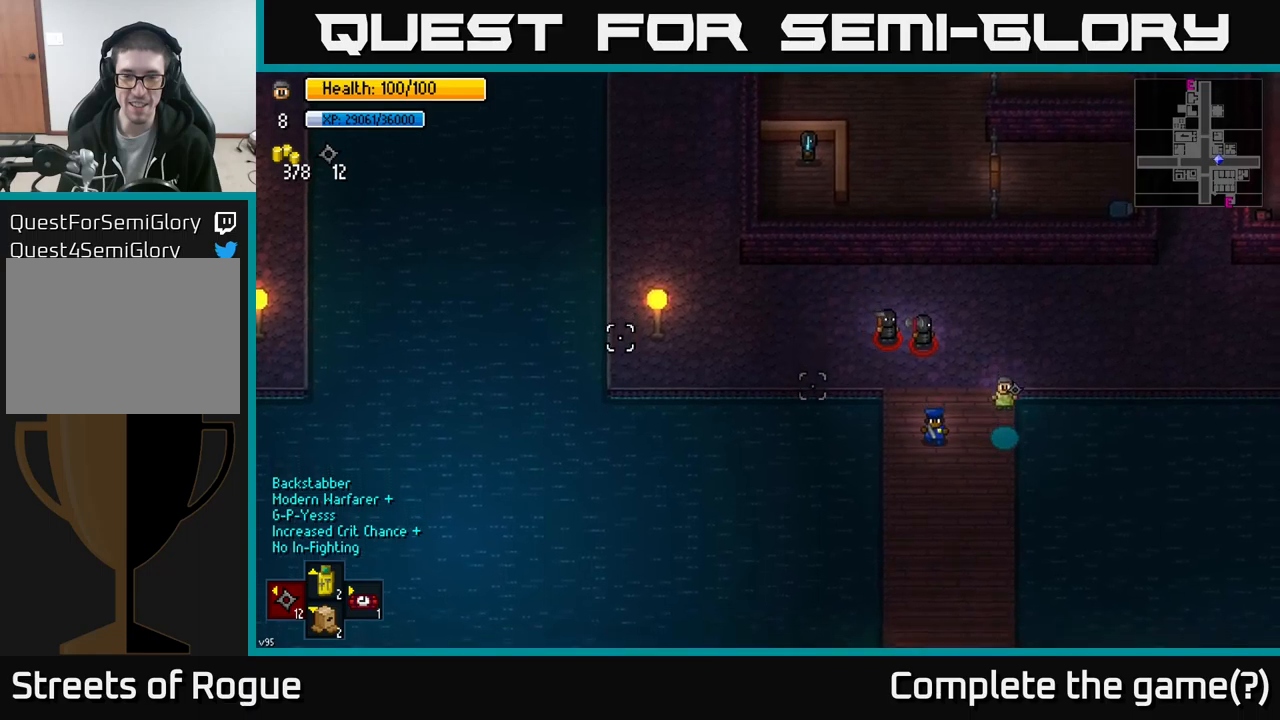
{"buttons": [], "left_stick": "down-left", "right_stick": "up", "events": [[200, "right_stick", "up-left"], [233, "left_stick", "left"], [300, "right_stick", "up"], [350, "left_stick", "center"], [450, "left_stick", "down-left"]]}
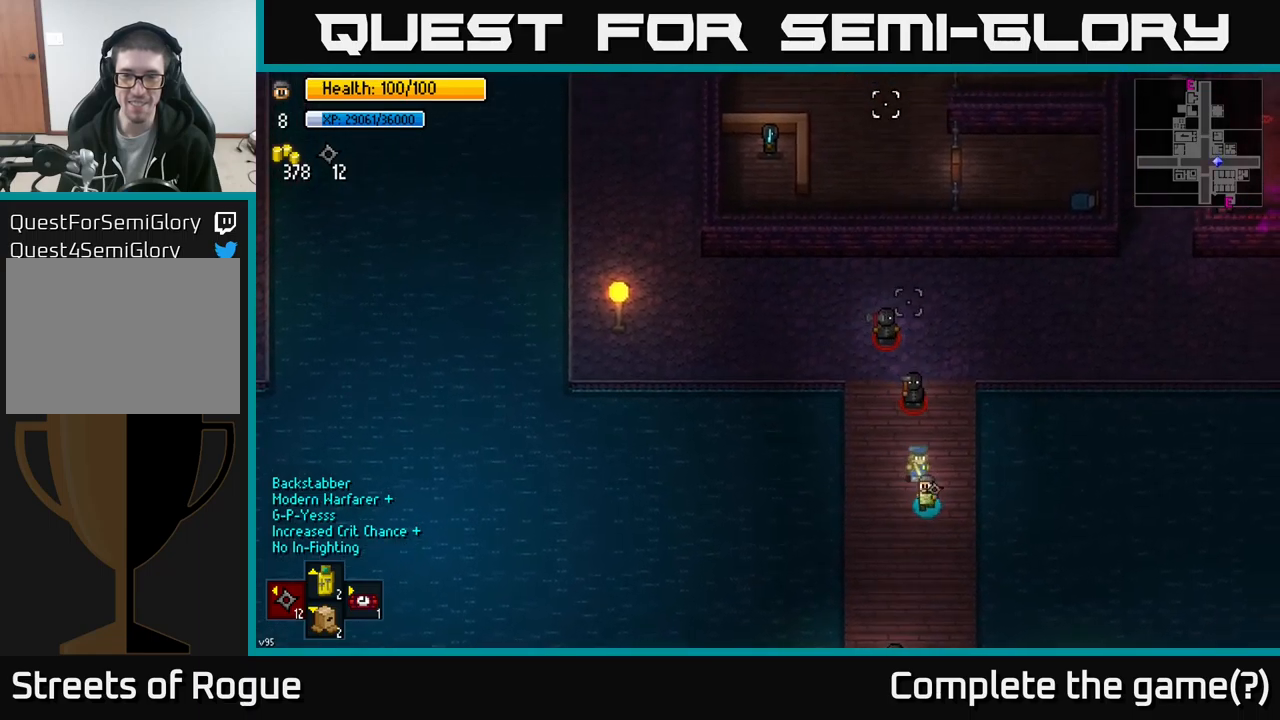
{"buttons": [], "left_stick": "down-left", "right_stick": "up", "events": [[16, "left_stick", "down"], [166, "left_stick", "center"], [283, "left_stick", "down"], [466, "left_stick", "down-left"]]}
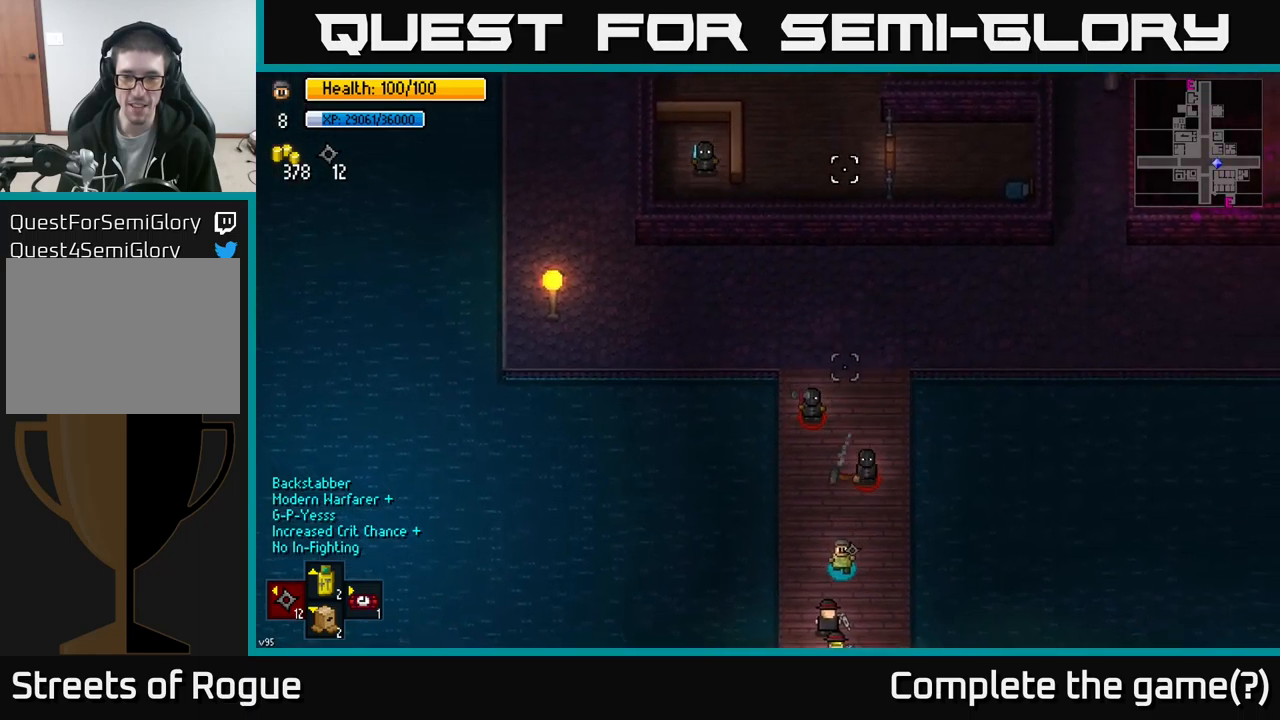
{"buttons": [], "left_stick": "down-left", "right_stick": "down-right", "events": [[16, "left_stick", "left"], [116, "left_stick", "down-left"], [116, "right_stick", "up-right"], [250, "right_stick", "right"], [500, "right_stick", "down-right"]]}
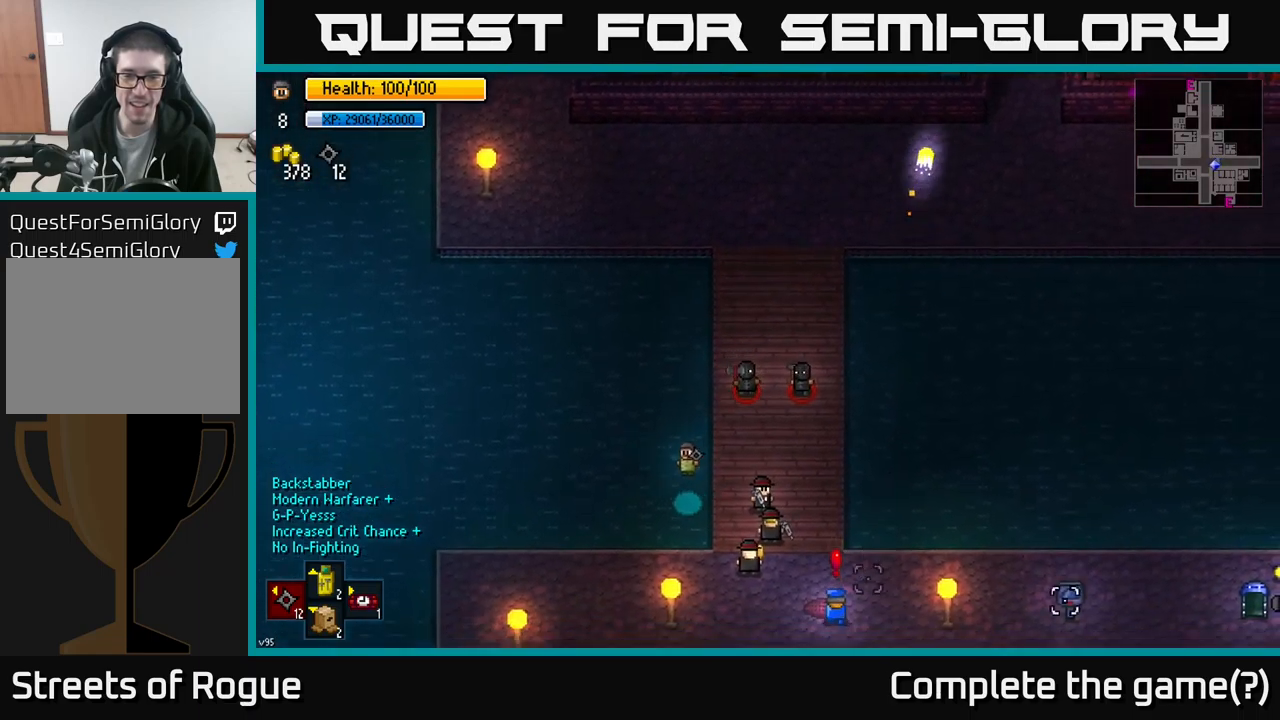
{"buttons": [], "left_stick": "down-left", "right_stick": "down-right", "events": []}
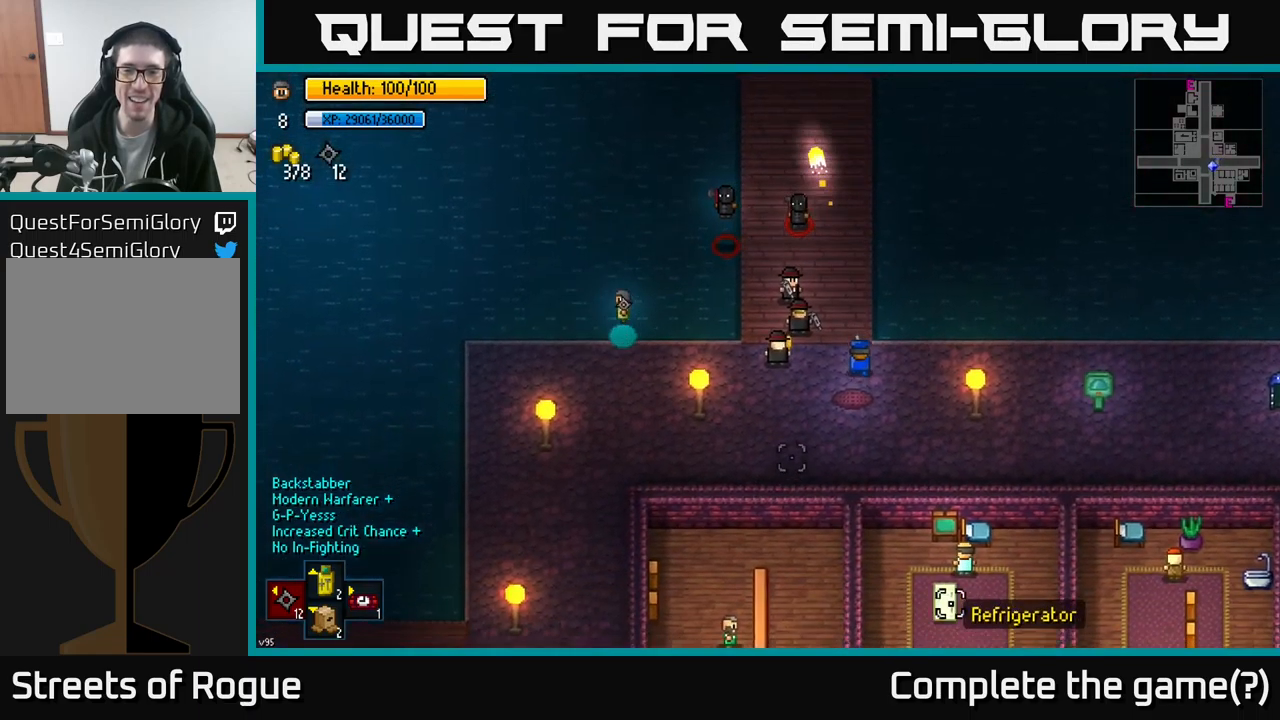
{"buttons": [], "left_stick": "down-left", "right_stick": "right", "events": [[83, "right_stick", "right"]]}
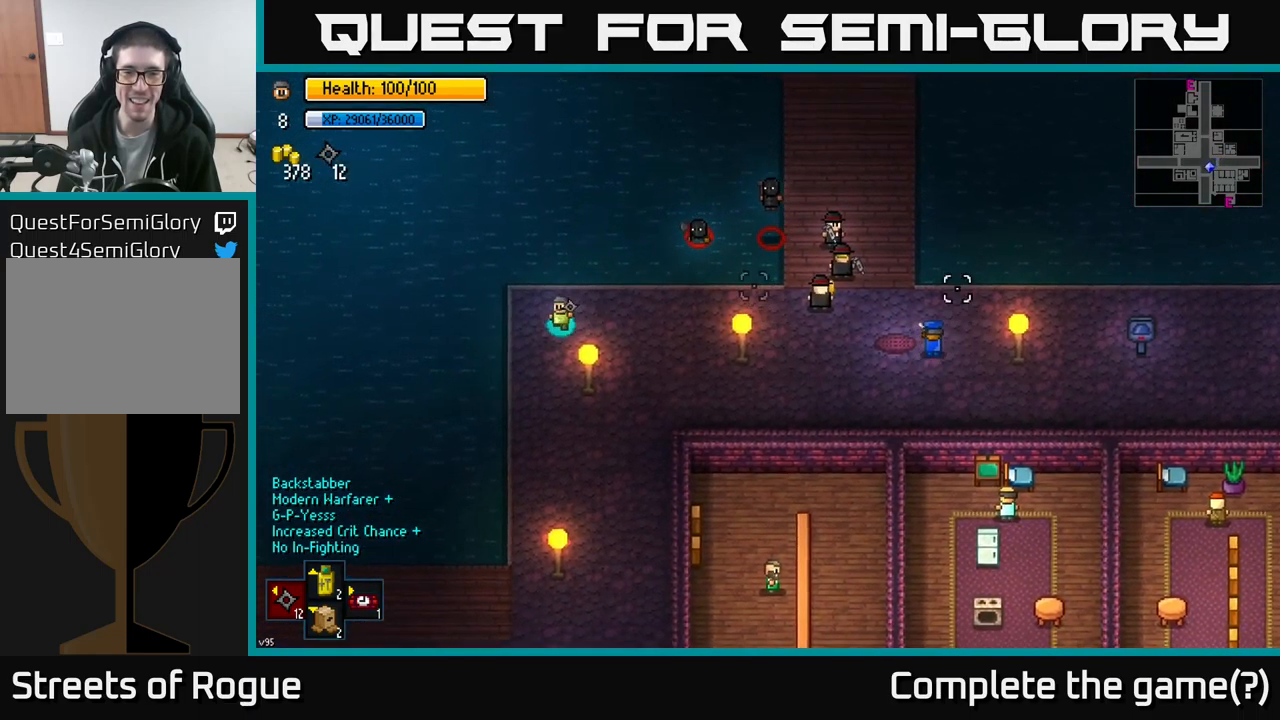
{"buttons": [], "left_stick": "down-right", "right_stick": "up-right", "events": [[100, "left_stick", "down"], [266, "left_stick", "down-right"], [433, "right_stick", "up-right"]]}
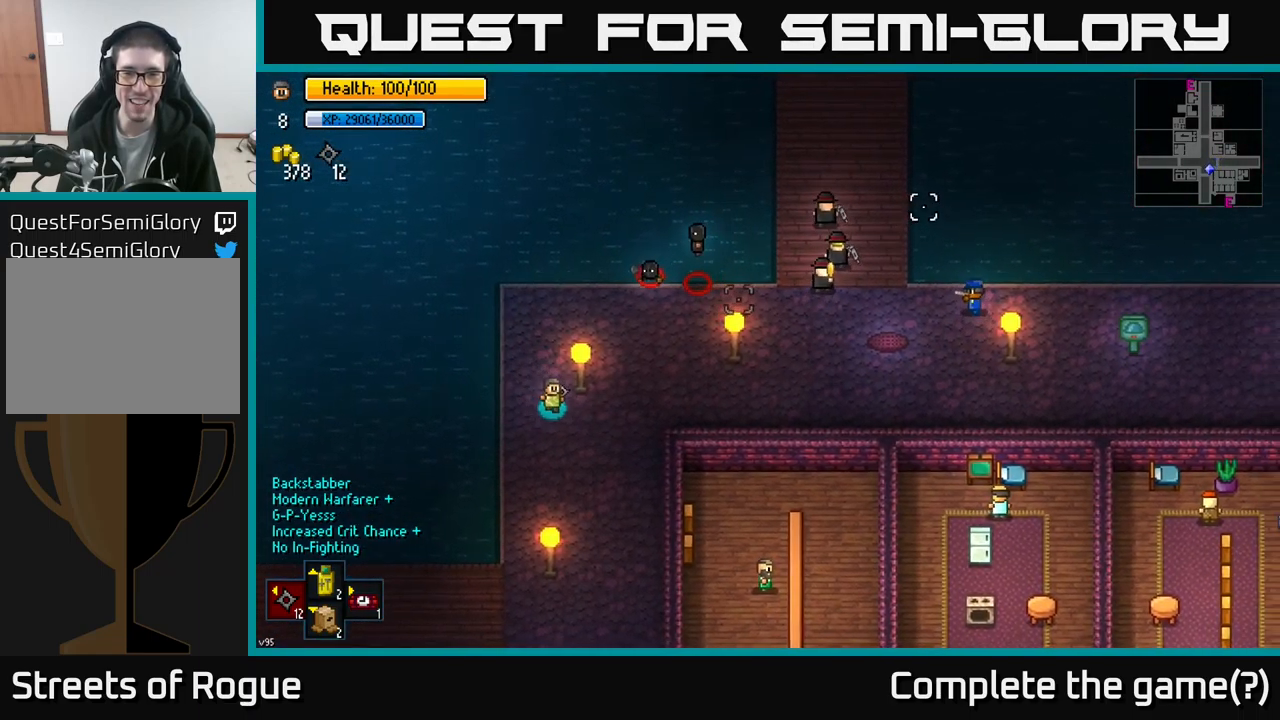
{"buttons": [], "left_stick": "down", "right_stick": "up", "events": [[233, "left_stick", "down"], [300, "right_stick", "up"]]}
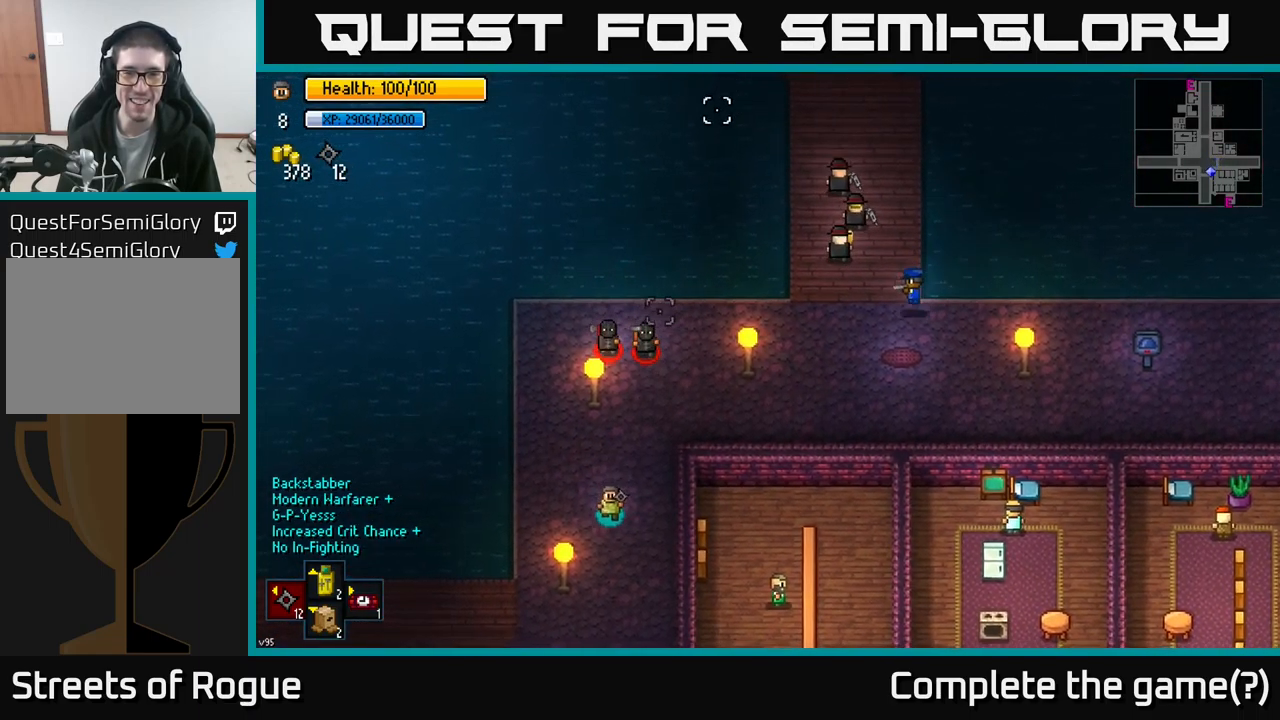
{"buttons": [], "left_stick": "down", "right_stick": "left", "events": [[316, "right_stick", "up-left"], [350, "left_stick", "center"], [466, "right_stick", "left"], [483, "left_stick", "down"]]}
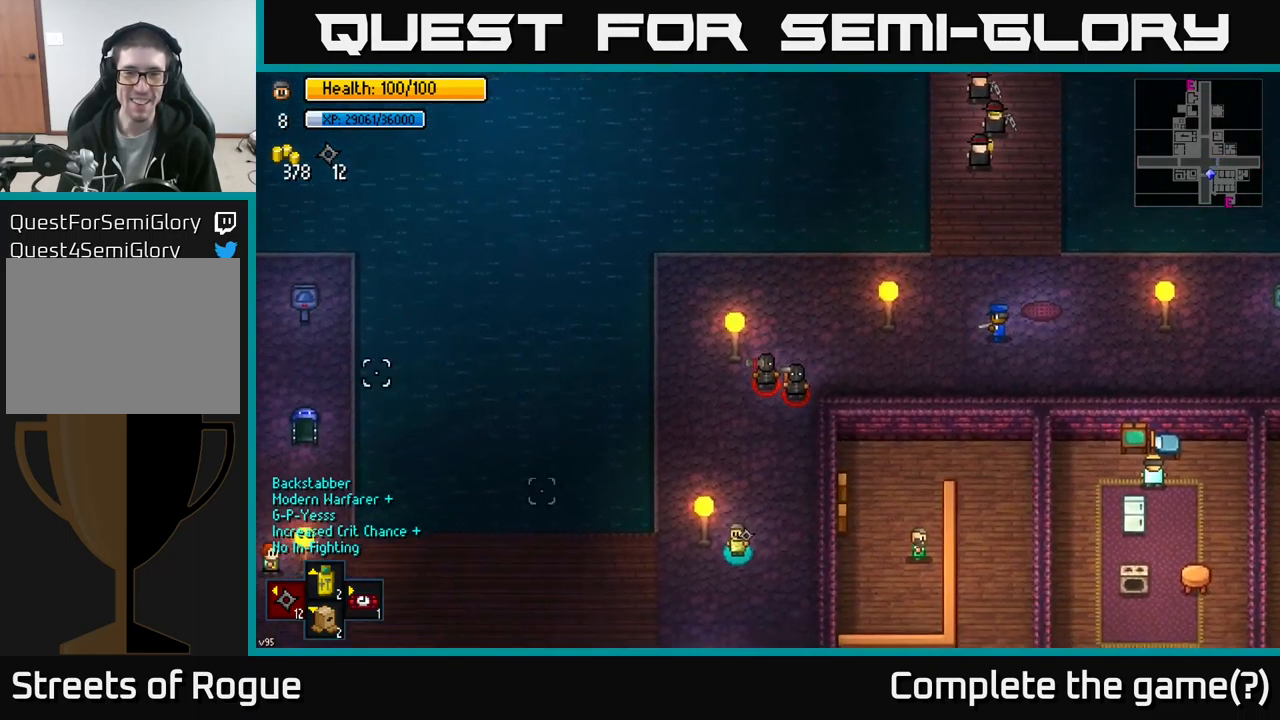
{"buttons": [], "left_stick": "left", "right_stick": "left", "events": [[250, "left_stick", "left"]]}
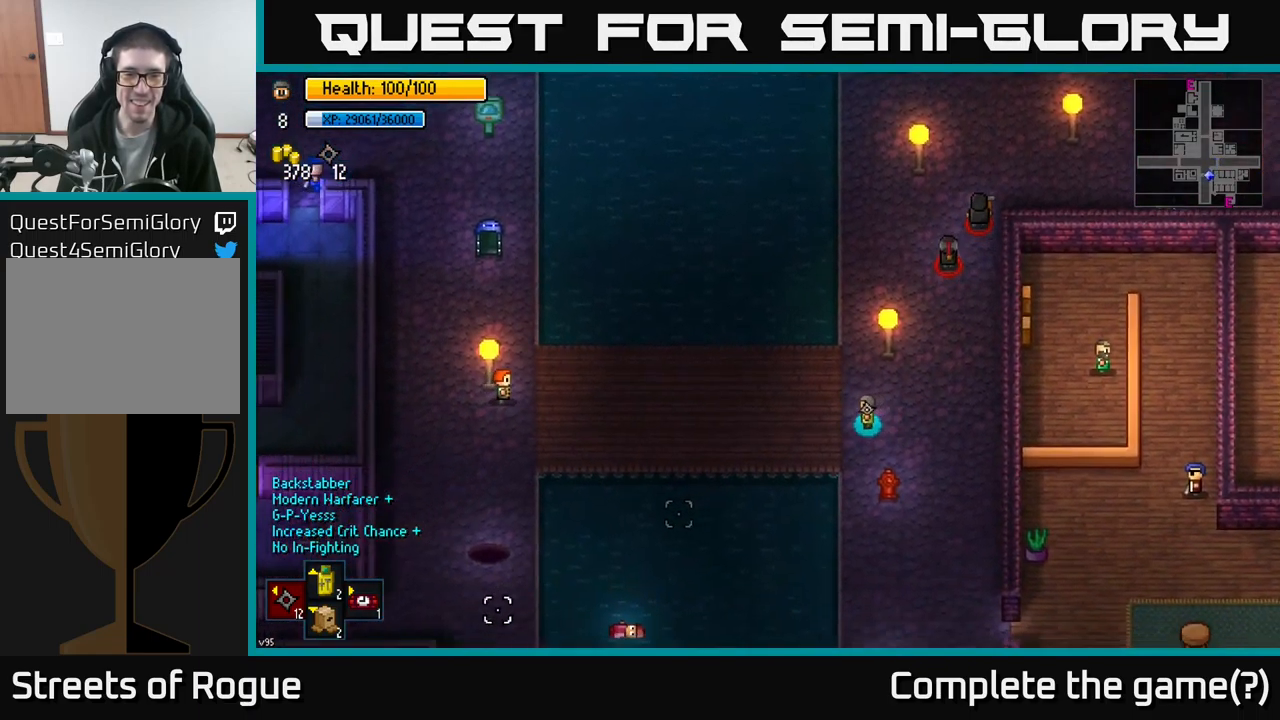
{"buttons": [], "left_stick": "left", "right_stick": "up", "events": [[400, "right_stick", "up"]]}
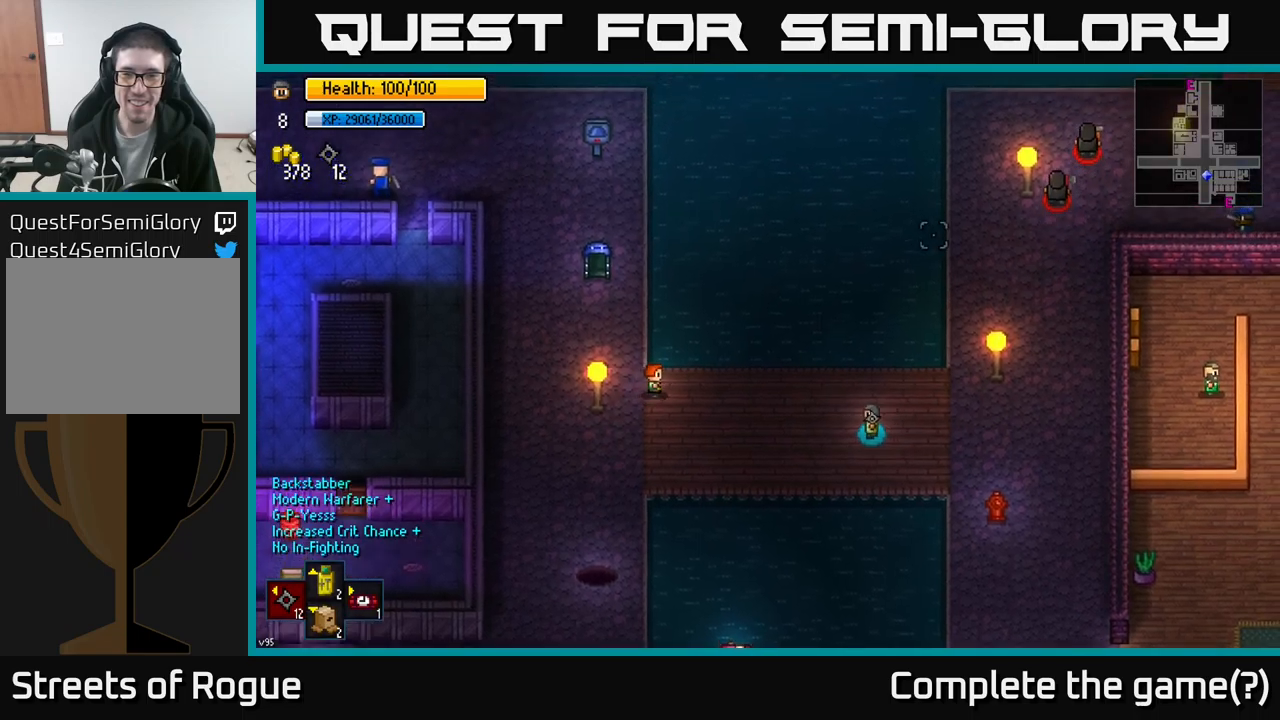
{"buttons": [], "left_stick": "right", "right_stick": "up", "events": [[50, "left_stick", "center"], [100, "left_stick", "right"], [283, "left_stick", "center"], [483, "left_stick", "right"]]}
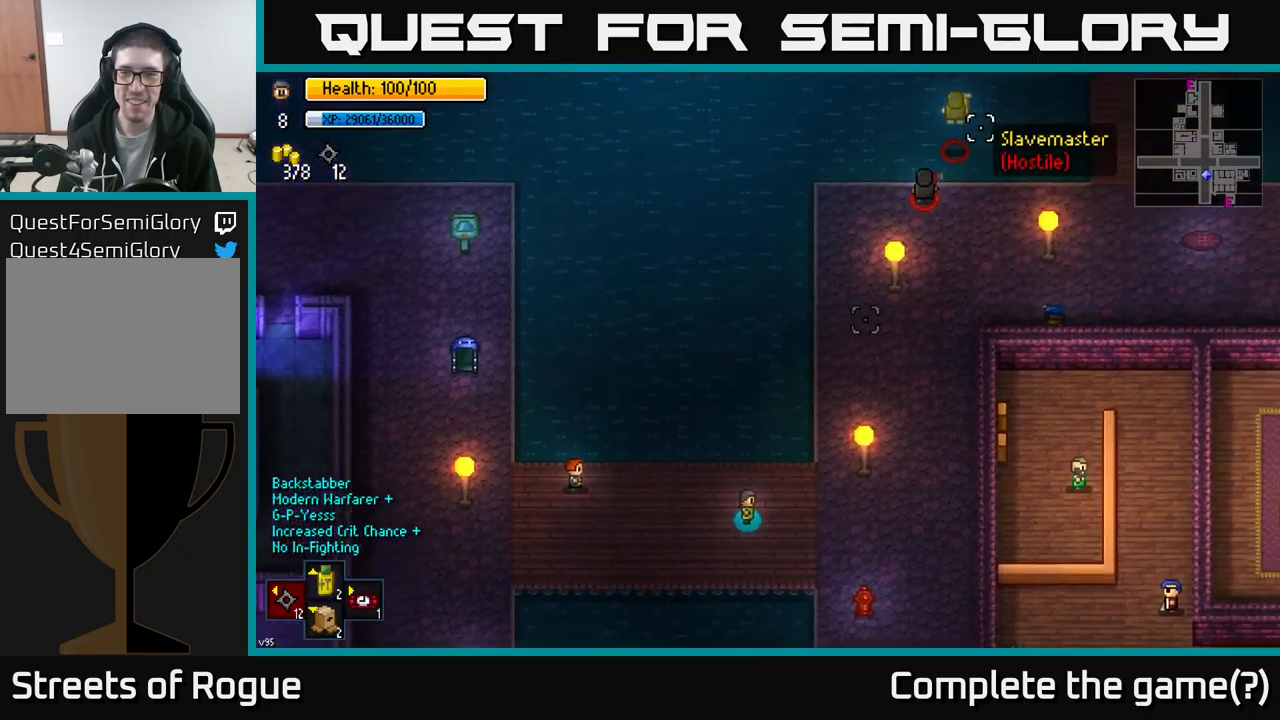
{"buttons": [], "left_stick": "up-right", "right_stick": "up", "events": [[500, "left_stick", "up-right"]]}
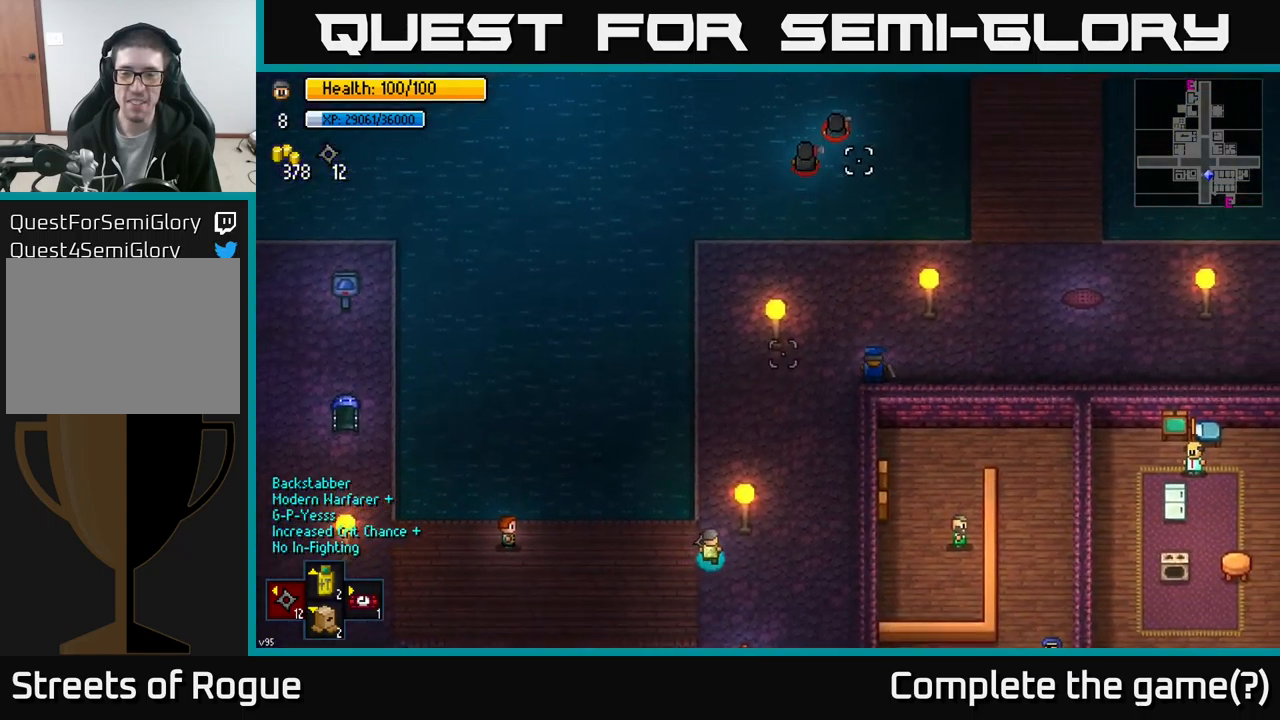
{"buttons": [], "left_stick": "up-right", "right_stick": "up", "events": []}
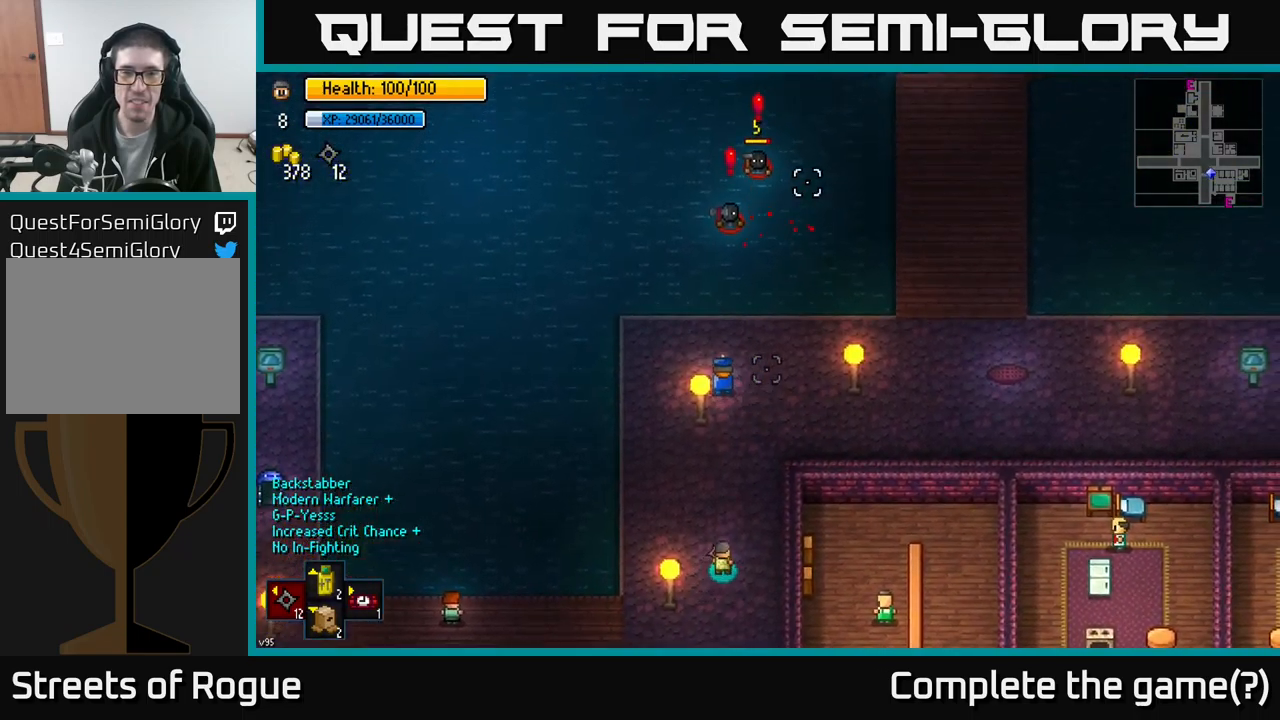
{"buttons": [], "left_stick": "down", "right_stick": "up", "events": [[67, "left_stick", "center"], [133, "left_stick", "down"]]}
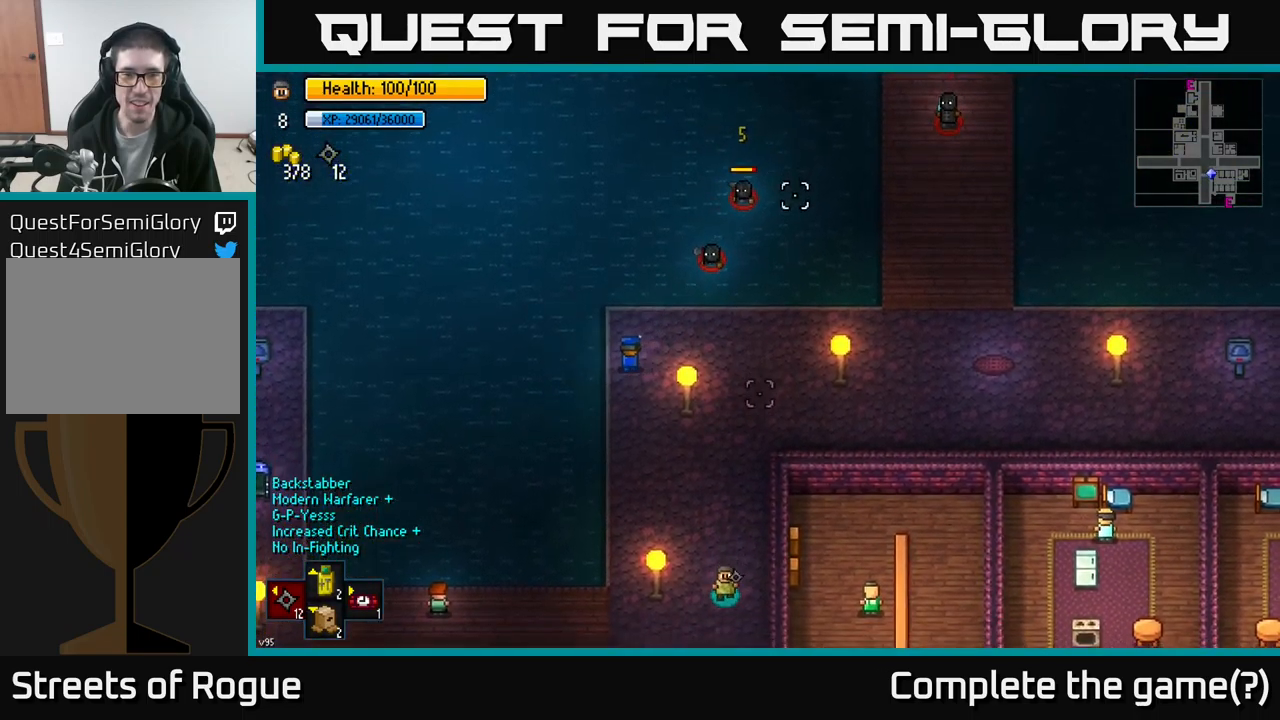
{"buttons": [], "left_stick": "up-right", "right_stick": "up", "events": [[83, "left_stick", "center"], [283, "left_stick", "up"], [467, "left_stick", "up-right"]]}
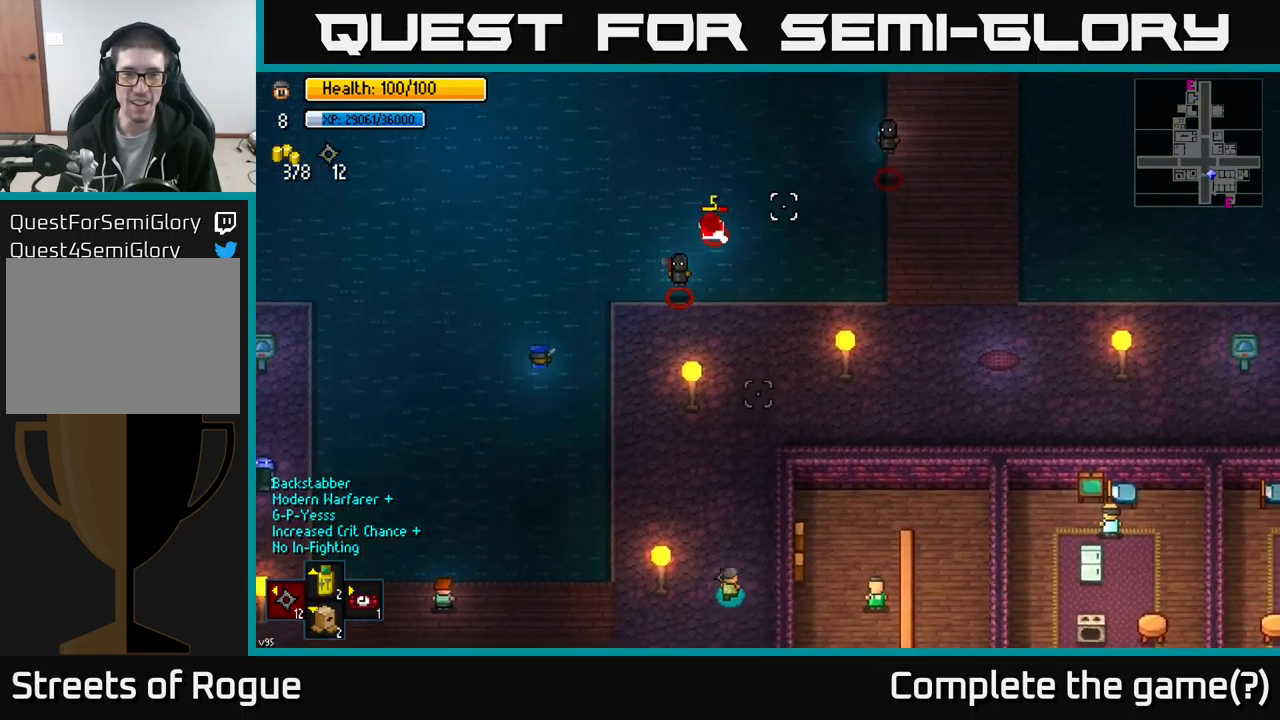
{"buttons": [], "left_stick": "down", "right_stick": "up", "events": [[117, "left_stick", "center"], [167, "left_stick", "down"], [367, "left_stick", "center"], [500, "left_stick", "down"]]}
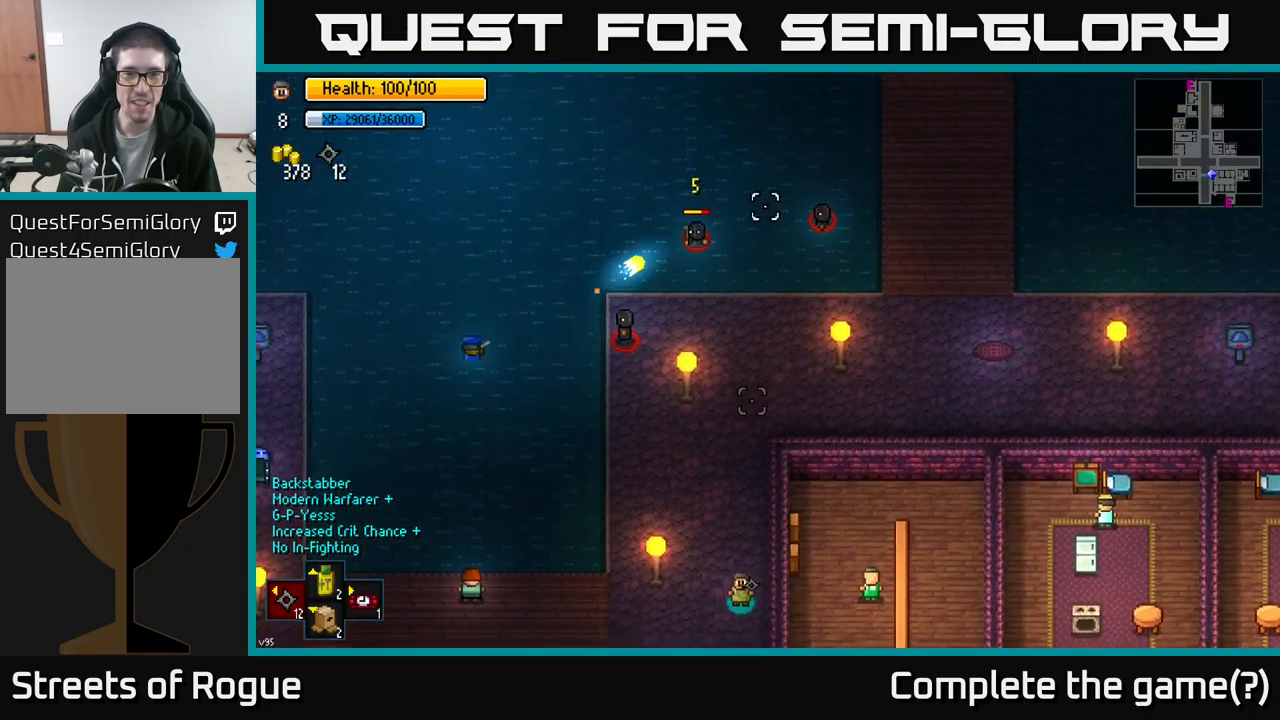
{"buttons": [], "left_stick": "center", "right_stick": "up", "events": [[133, "left_stick", "center"]]}
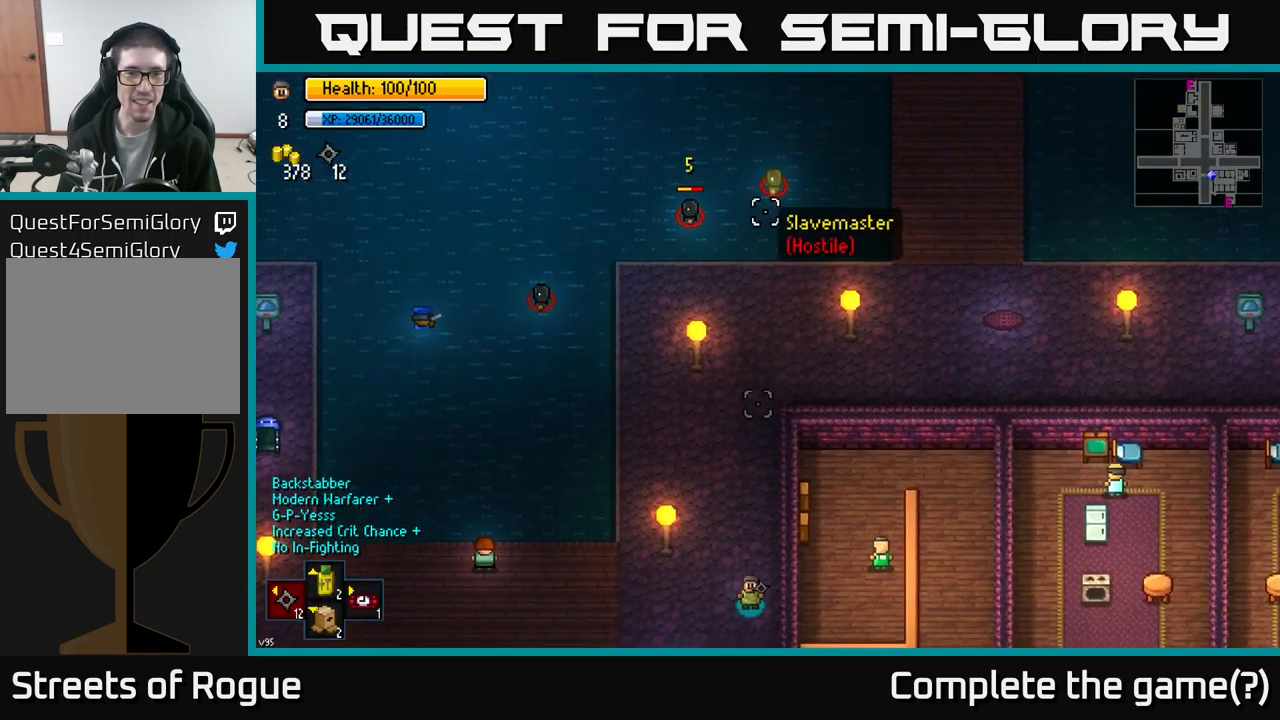
{"buttons": [], "left_stick": "center", "right_stick": "up", "events": []}
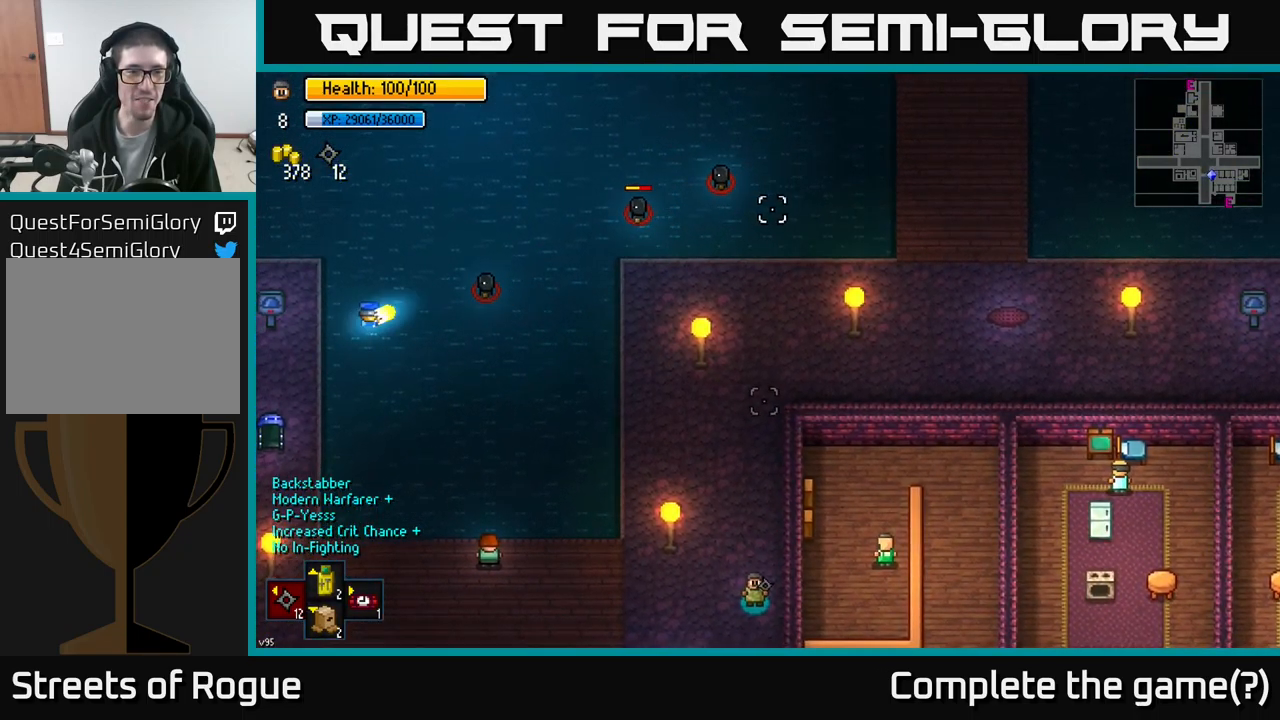
{"buttons": [], "left_stick": "center", "right_stick": "up", "events": []}
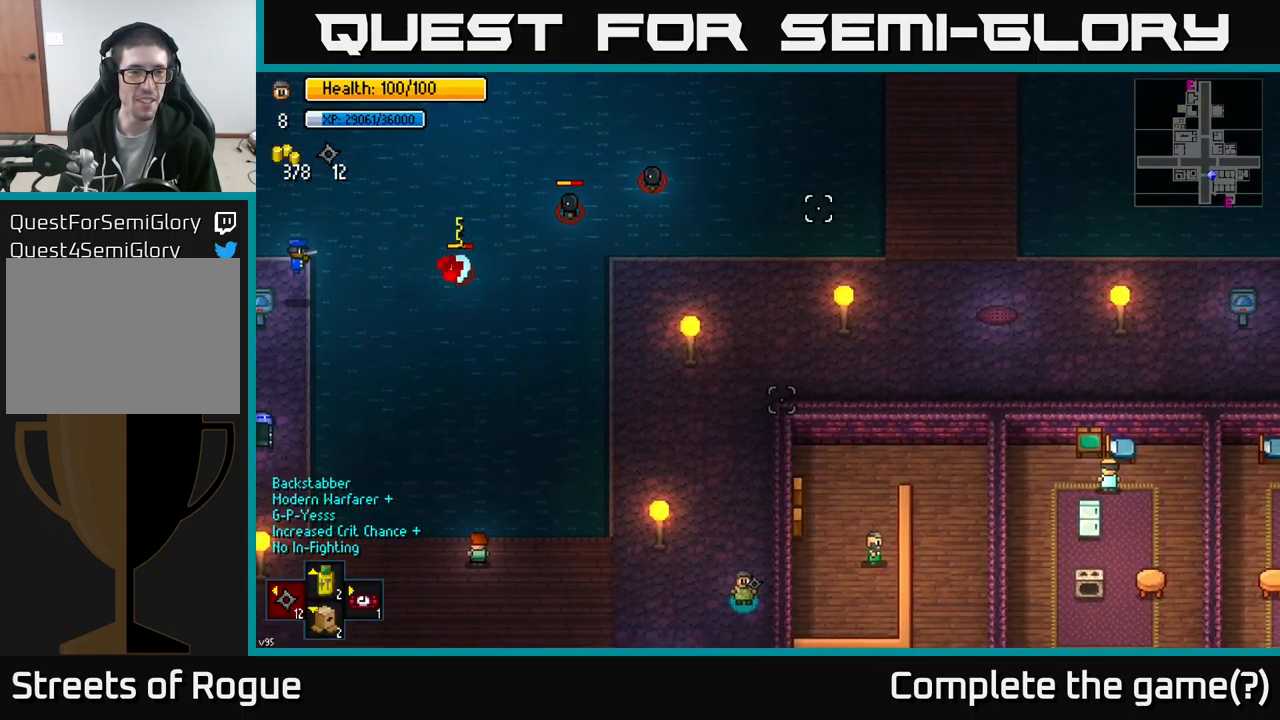
{"buttons": [], "left_stick": "center", "right_stick": "up", "events": []}
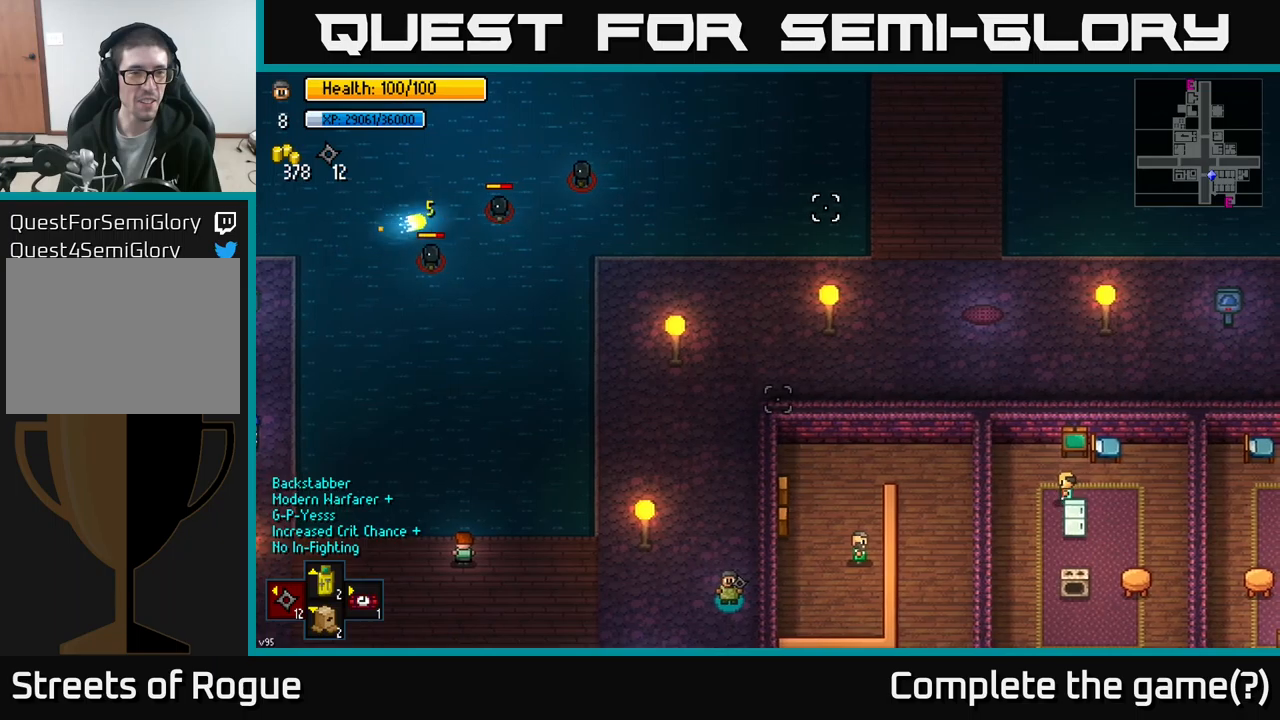
{"buttons": [], "left_stick": "center", "right_stick": "up-left", "events": [[217, "right_stick", "up-left"]]}
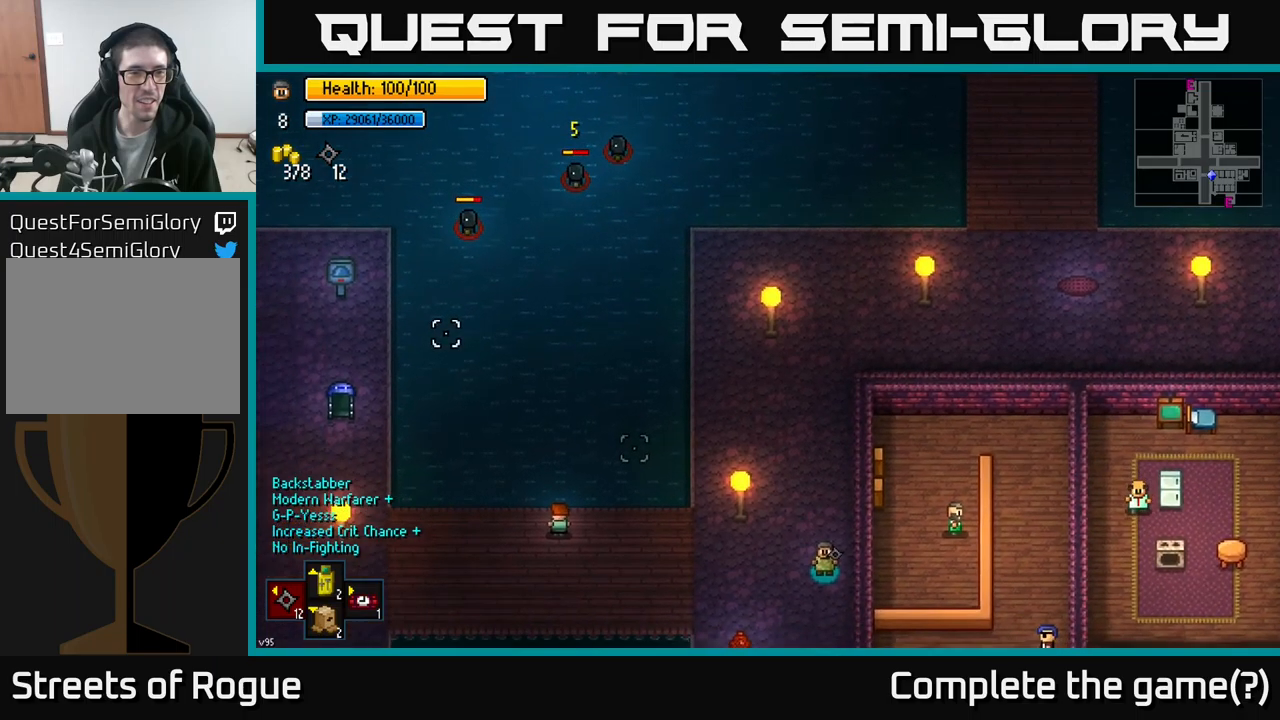
{"buttons": [], "left_stick": "up", "right_stick": "up", "events": [[284, "left_stick", "up"], [417, "right_stick", "up"]]}
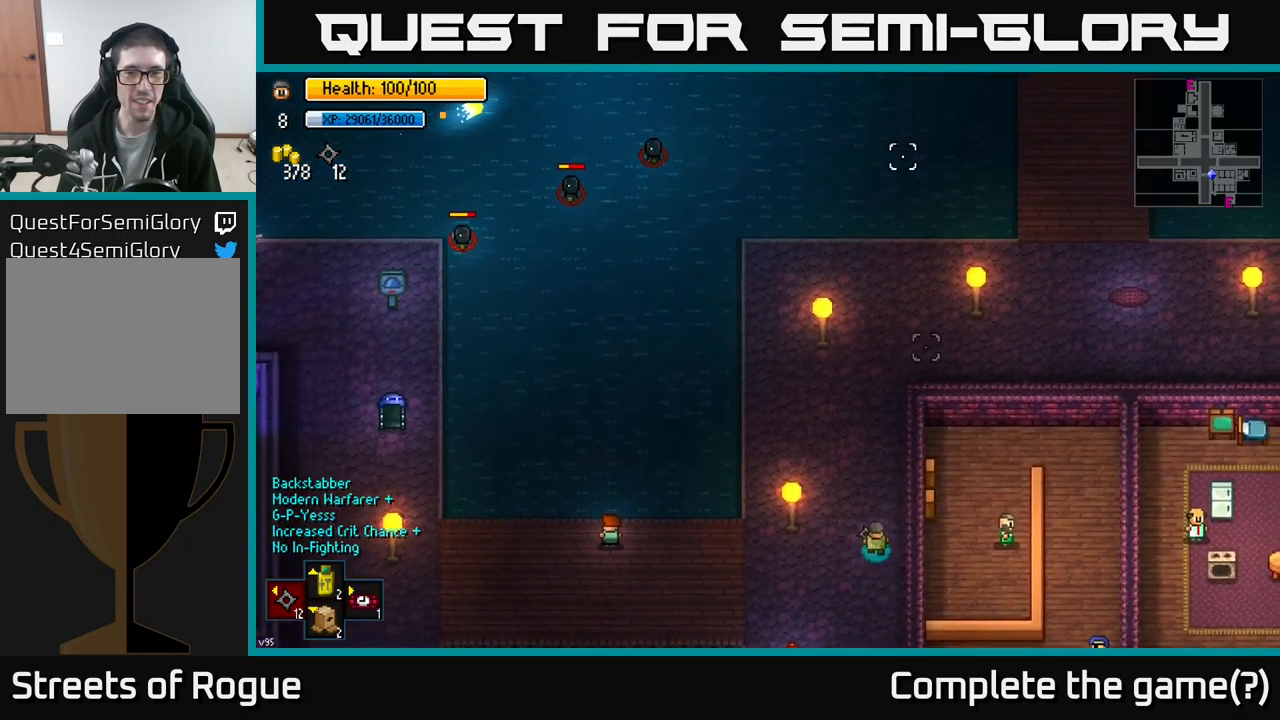
{"buttons": [], "left_stick": "up-right", "right_stick": "up-right", "events": [[334, "right_stick", "up-right"], [350, "left_stick", "up-right"]]}
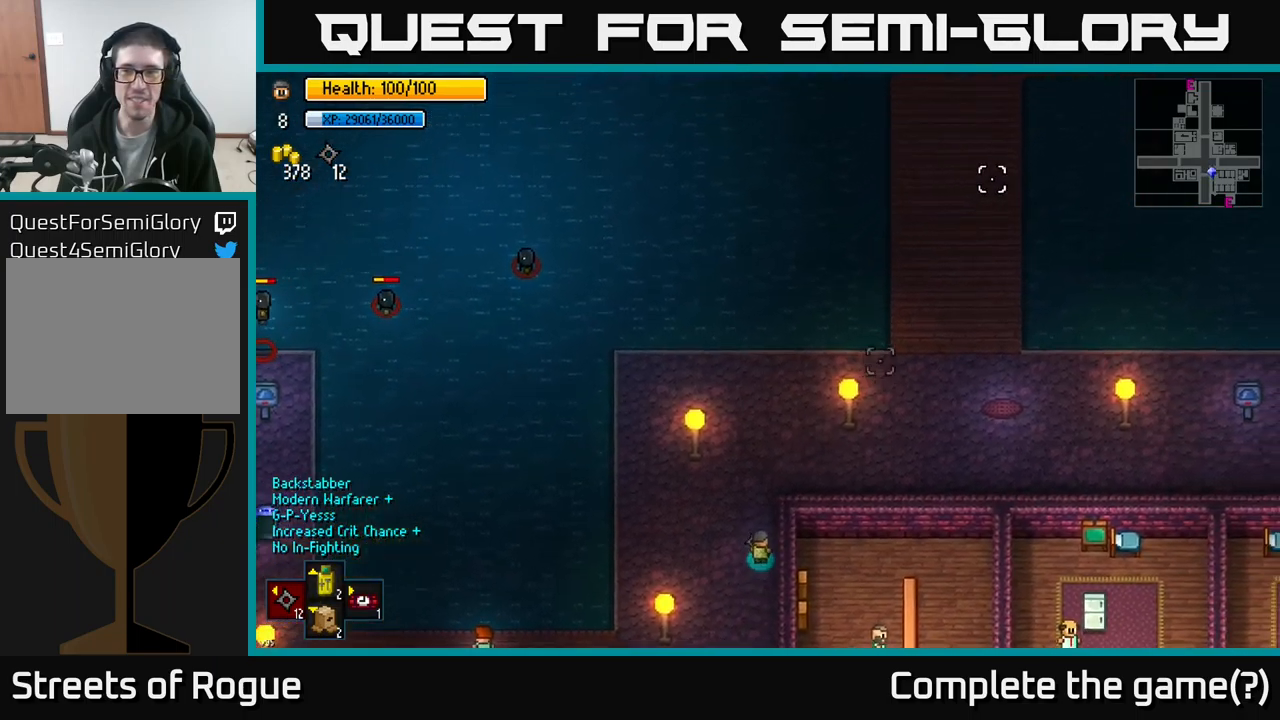
{"buttons": [], "left_stick": "right", "right_stick": "up-right", "events": [[450, "left_stick", "right"]]}
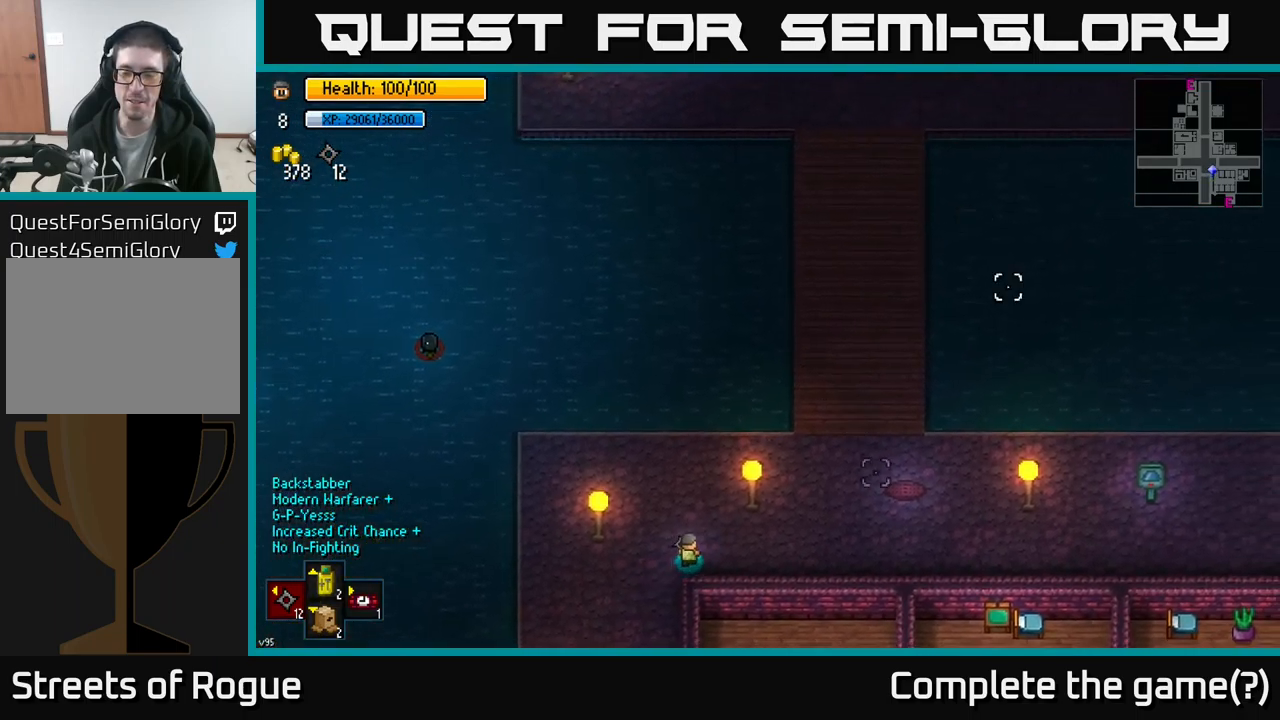
{"buttons": [], "left_stick": "right", "right_stick": "right", "events": [[50, "right_stick", "down-right"], [117, "right_stick", "down"], [484, "right_stick", "right"]]}
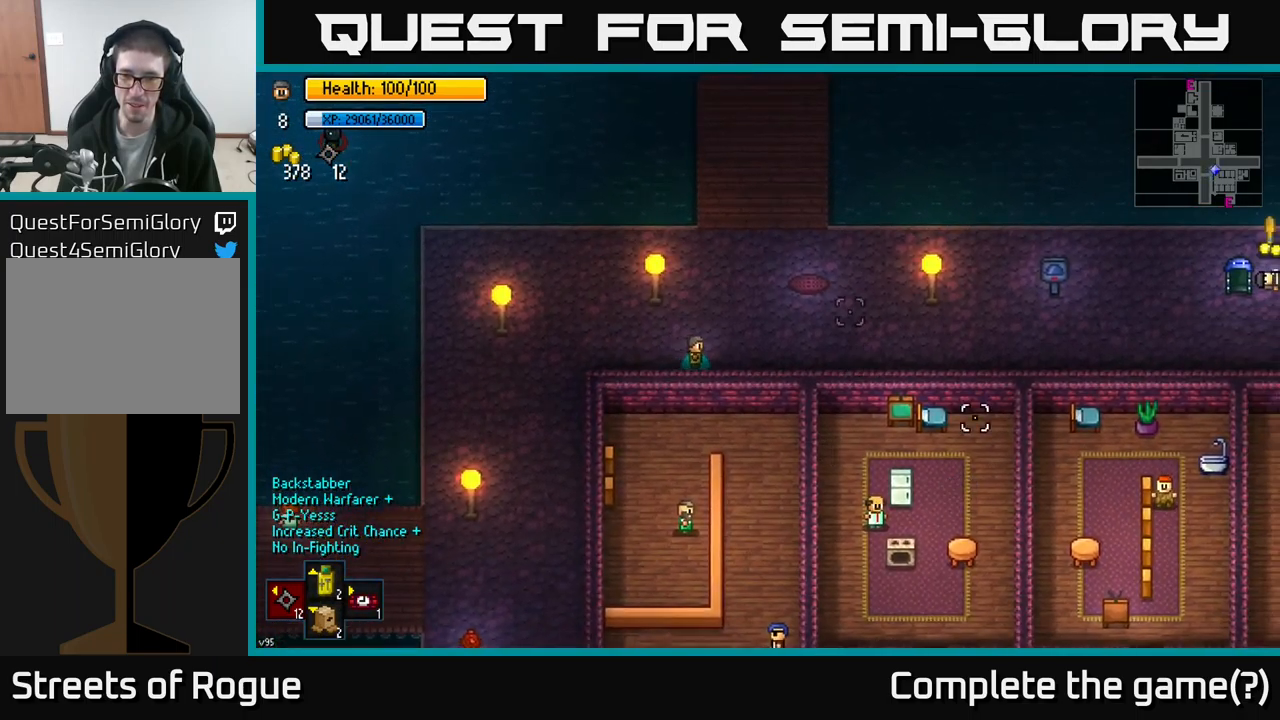
{"buttons": [], "left_stick": "up-right", "right_stick": "up-right", "events": [[17, "left_stick", "up-right"], [150, "right_stick", "up-right"]]}